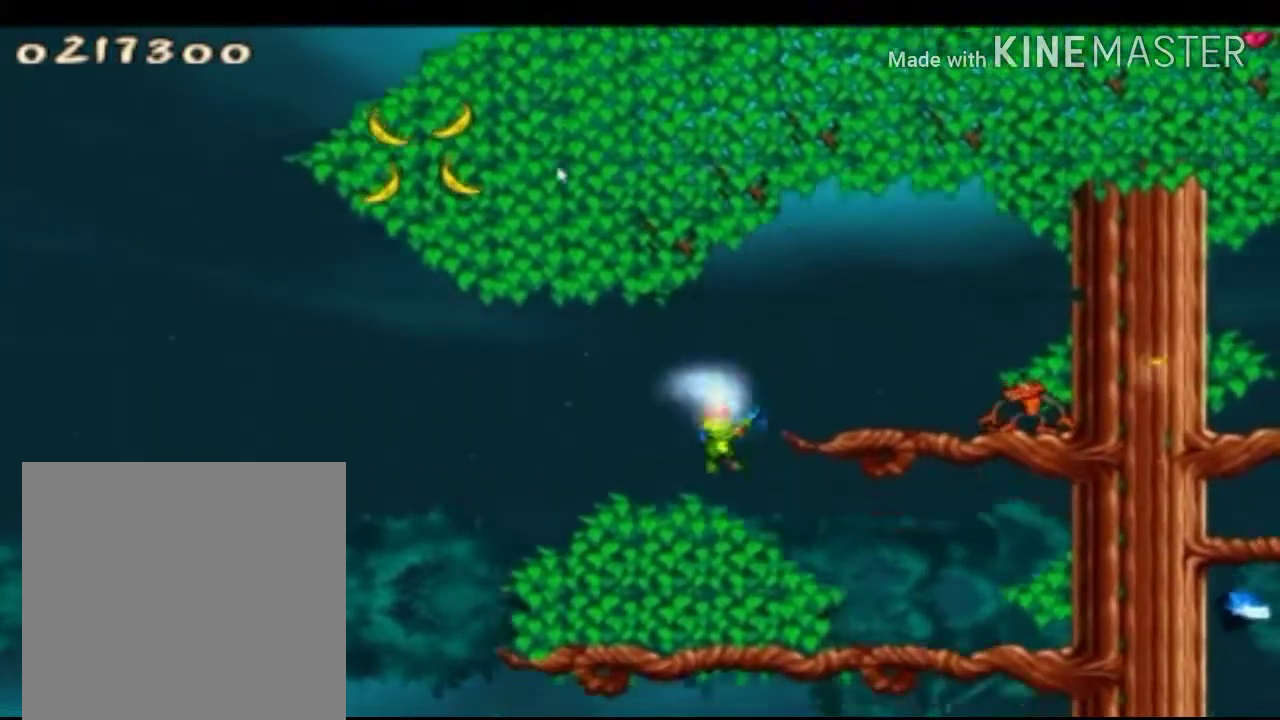
Gameplay with a controller (Xbox layout); each line is a JSON object with the inputs held at the frame after it. "events" lists button and stick changes between this image and that frame as [ms after this image, input, new state], when the widget could be followed in between.
{"buttons": ["A", "X"], "left_stick": "center", "right_stick": "center", "events": [[417, "A", "down"]]}
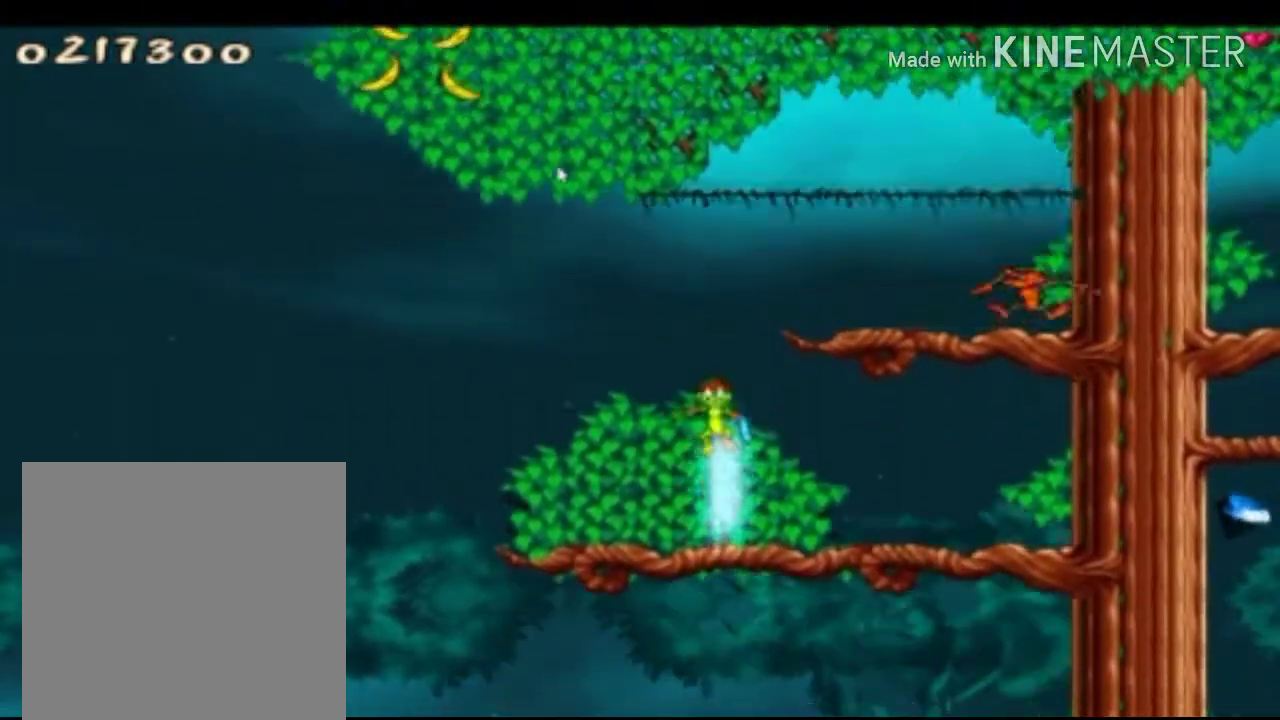
{"buttons": ["X", "R1"], "left_stick": "center", "right_stick": "center", "events": [[250, "A", "up"], [250, "R1", "down"]]}
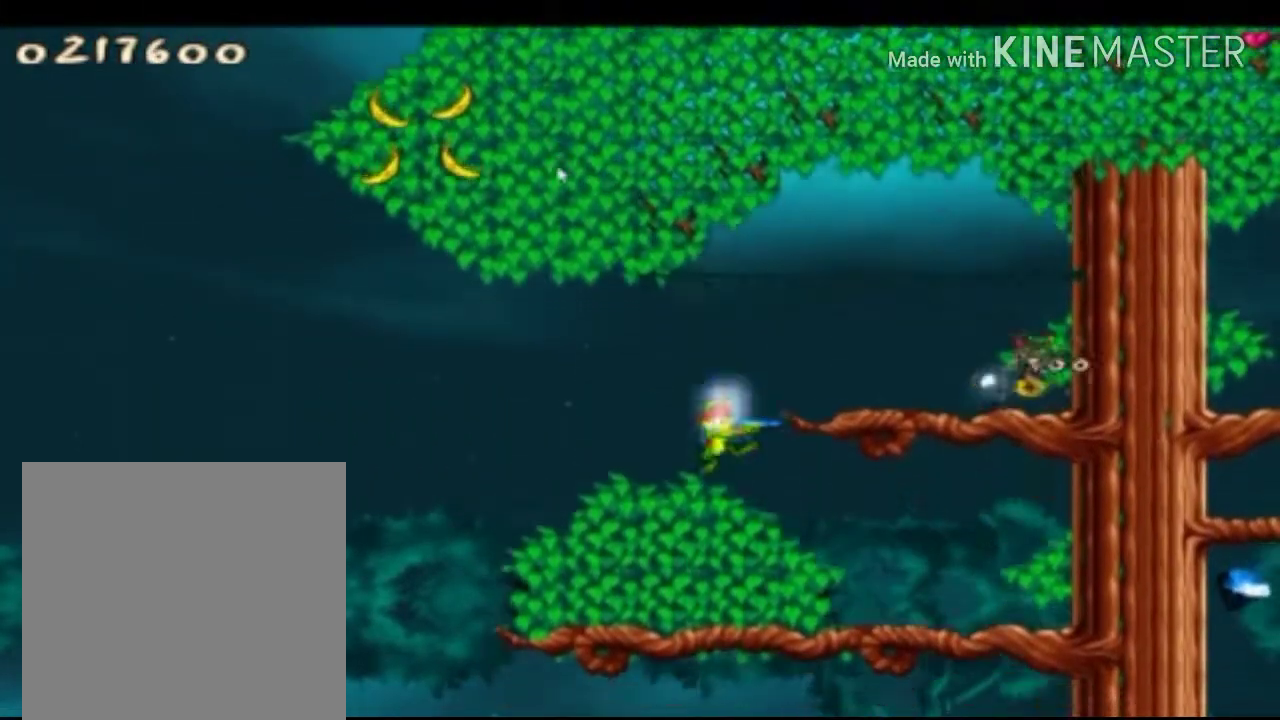
{"buttons": ["X"], "left_stick": "right", "right_stick": "center", "events": [[208, "R1", "up"], [500, "left_stick", "right"]]}
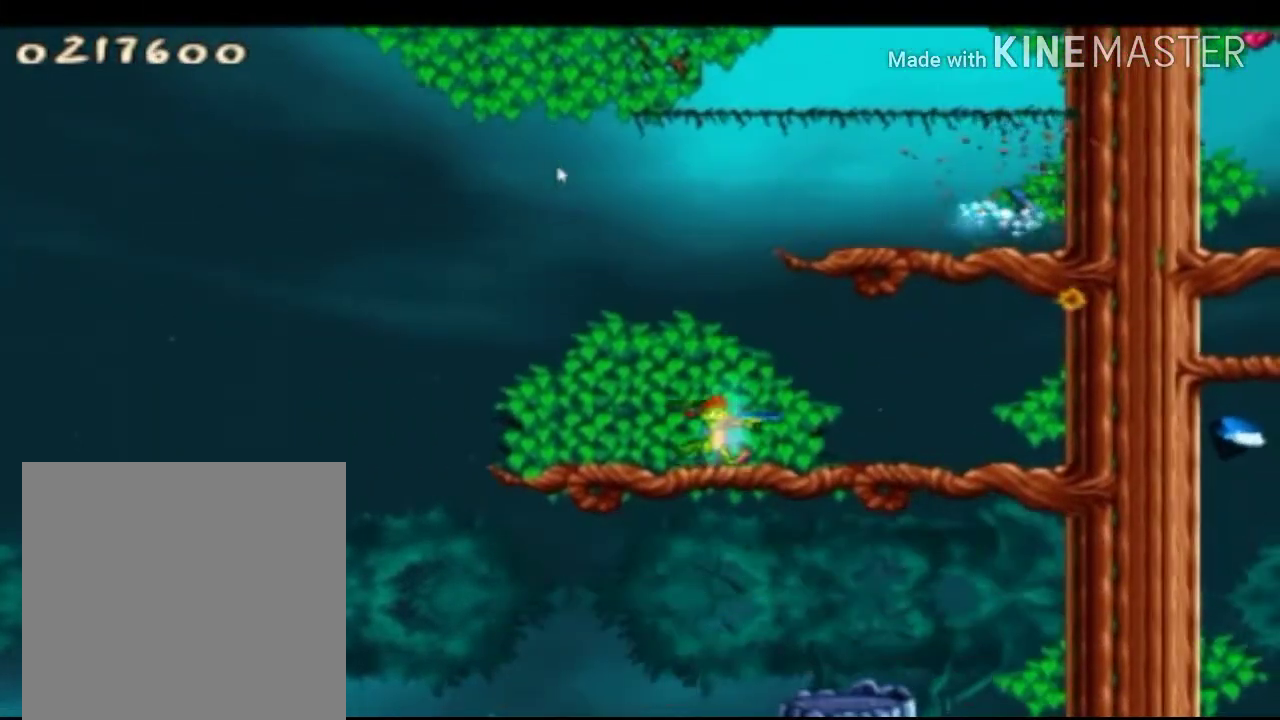
{"buttons": ["X"], "left_stick": "up-left", "right_stick": "center", "events": [[292, "left_stick", "up-left"]]}
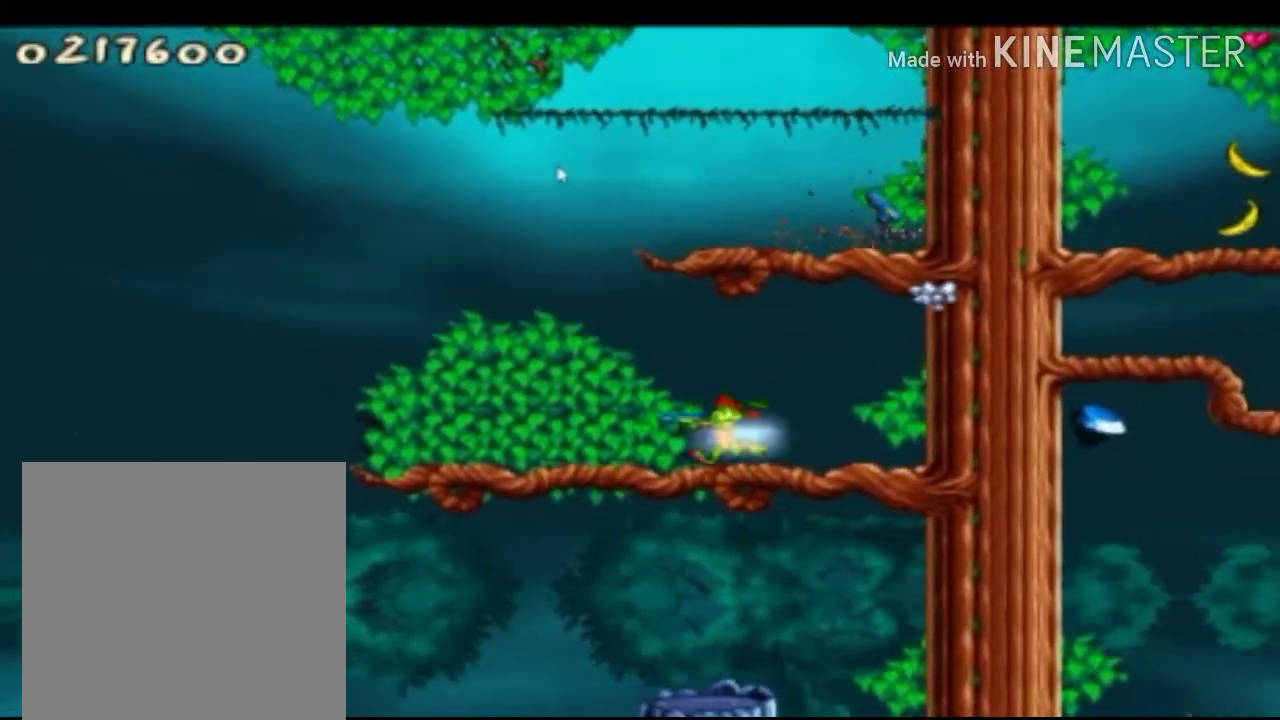
{"buttons": ["A", "X"], "left_stick": "right", "right_stick": "center", "events": [[250, "A", "down"], [250, "left_stick", "right"]]}
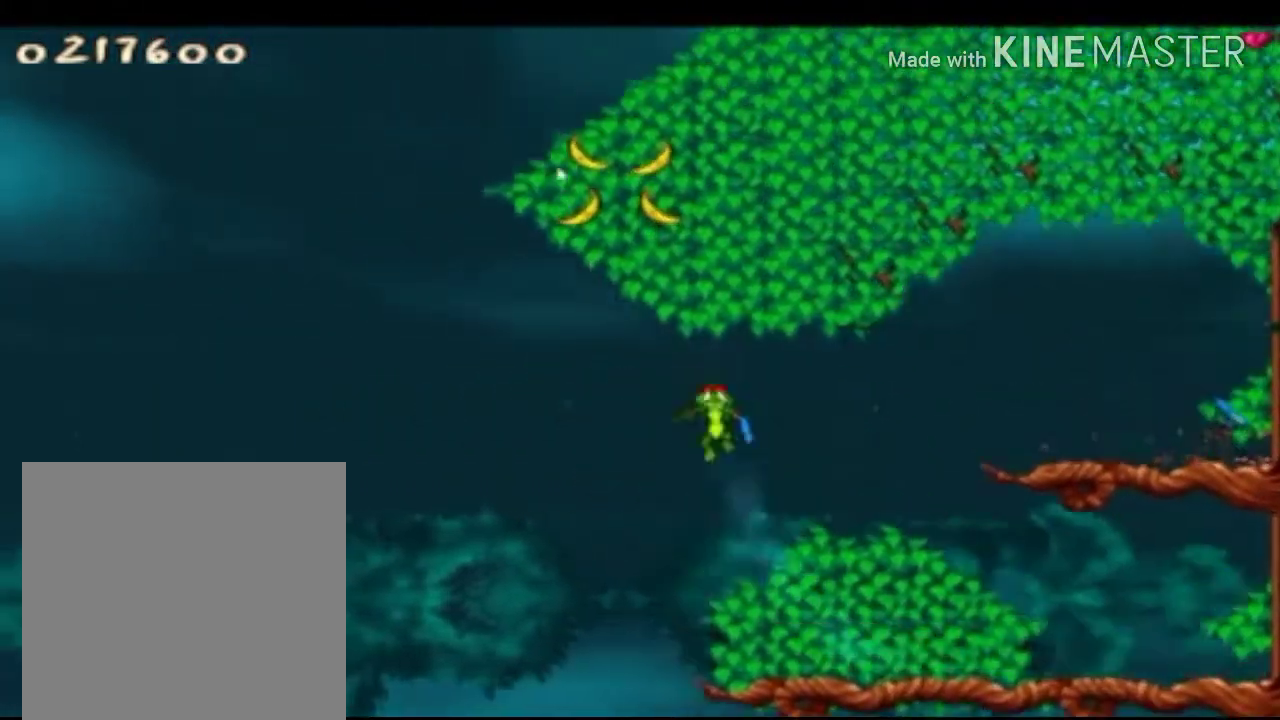
{"buttons": ["X"], "left_stick": "right", "right_stick": "center", "events": [[250, "A", "up"], [333, "A", "down"], [500, "A", "up"]]}
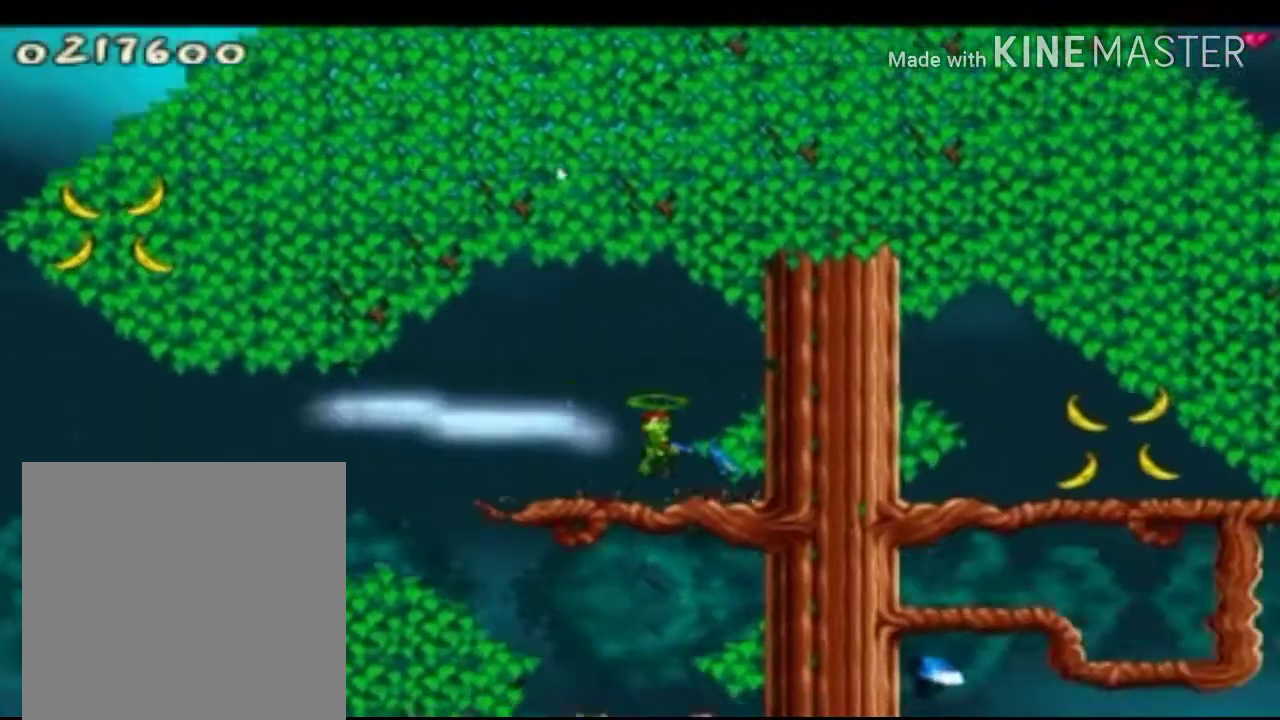
{"buttons": ["A", "X"], "left_stick": "center", "right_stick": "center", "events": [[167, "left_stick", "center"], [292, "A", "down"]]}
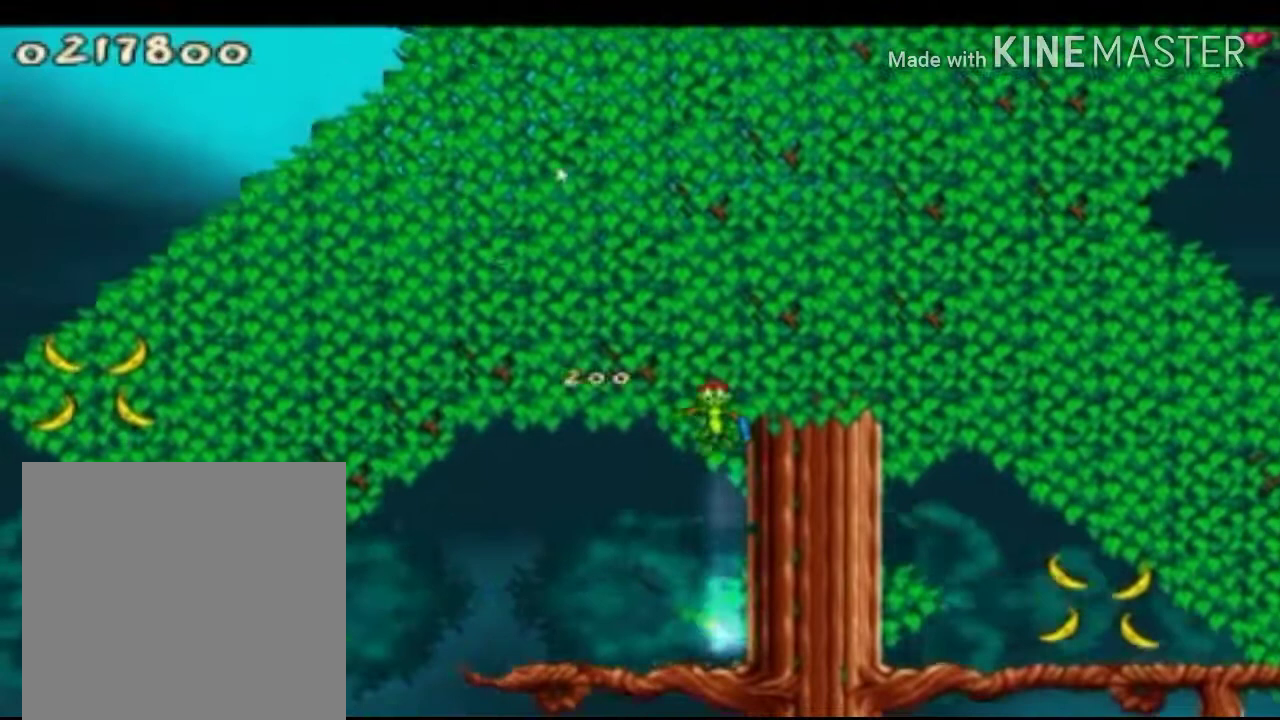
{"buttons": ["X"], "left_stick": "up-right", "right_stick": "center", "events": [[208, "left_stick", "up-right"], [333, "A", "up"]]}
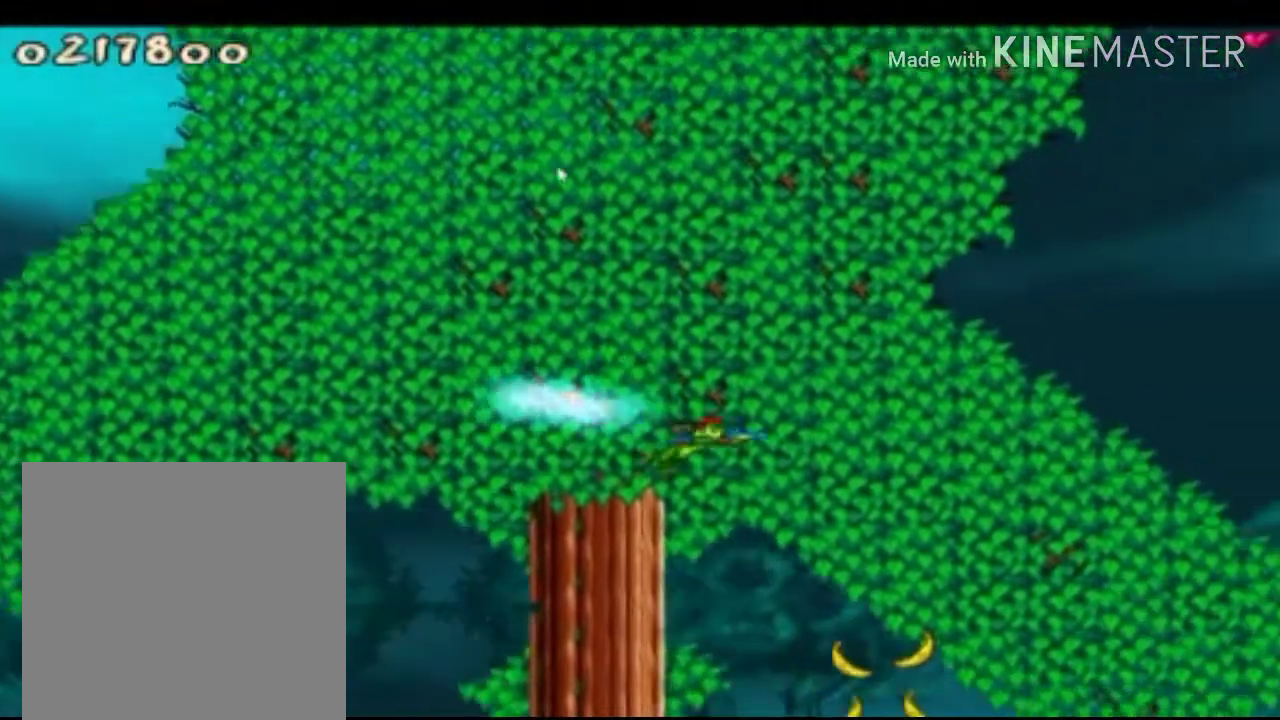
{"buttons": ["X"], "left_stick": "right", "right_stick": "center", "events": [[83, "left_stick", "right"]]}
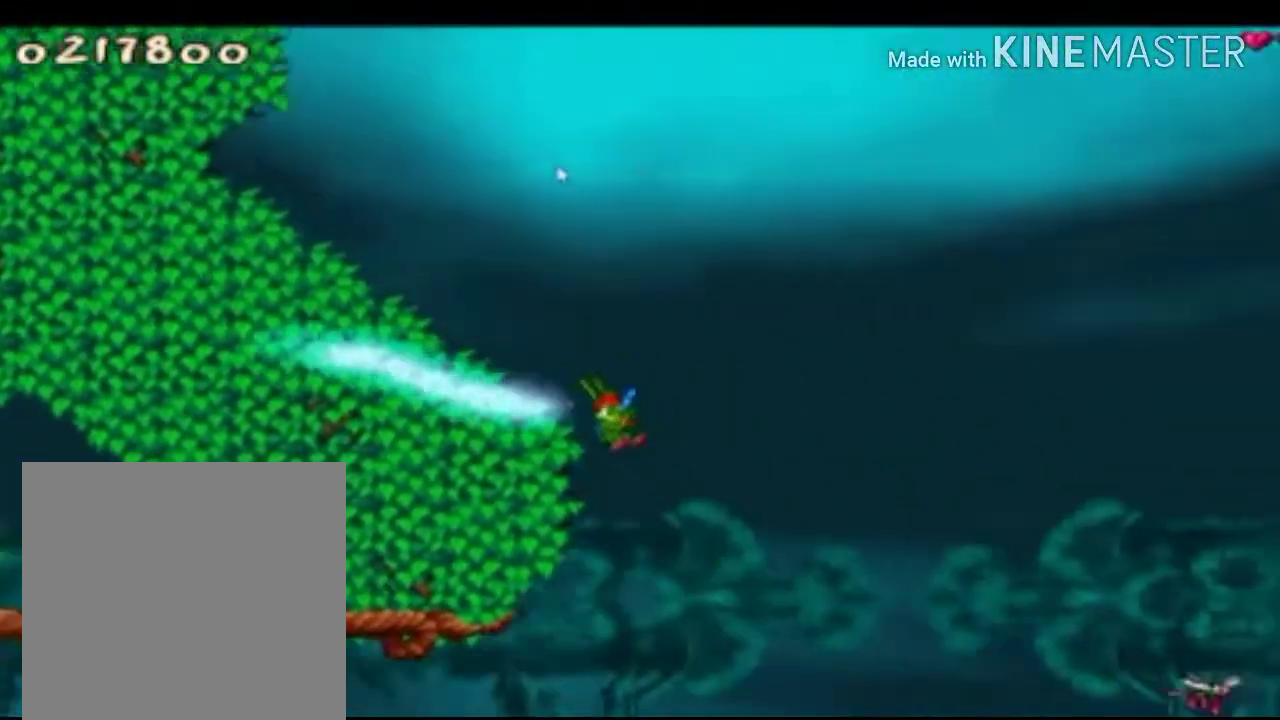
{"buttons": ["A", "X"], "left_stick": "right", "right_stick": "center", "events": [[42, "A", "down"], [208, "A", "up"], [250, "A", "down"]]}
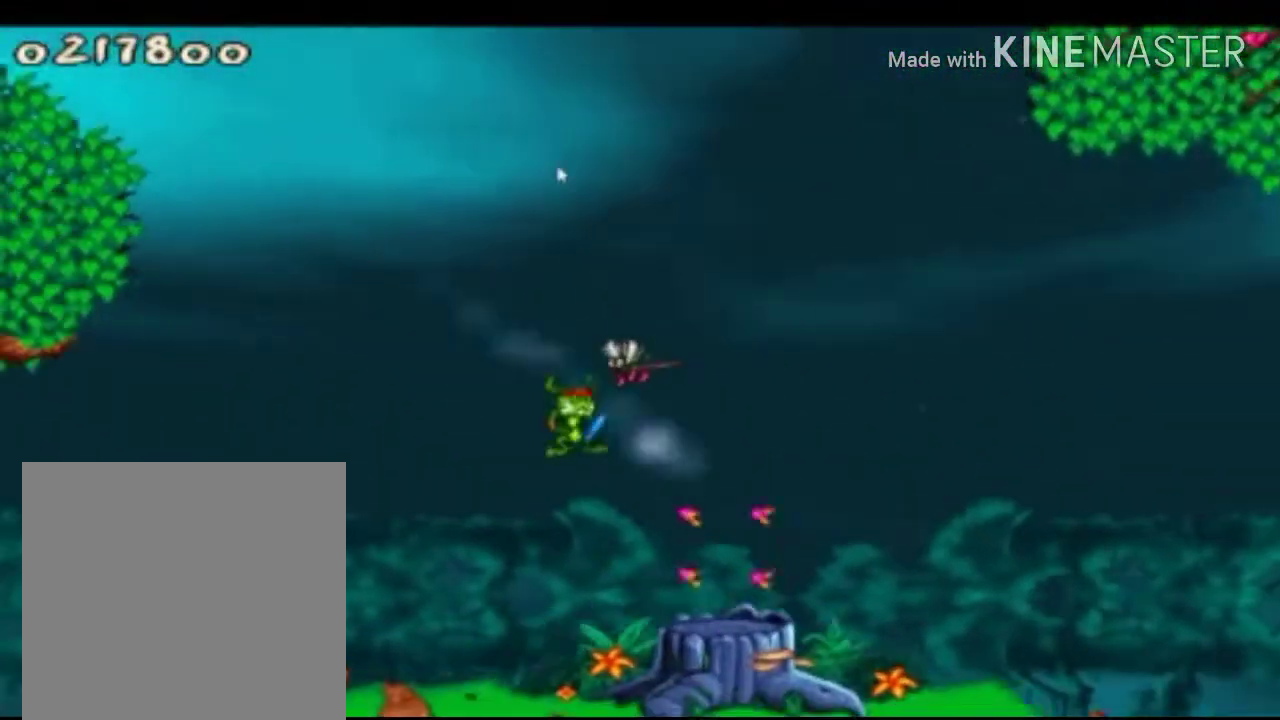
{"buttons": ["X"], "left_stick": "right", "right_stick": "center", "events": [[42, "A", "up"]]}
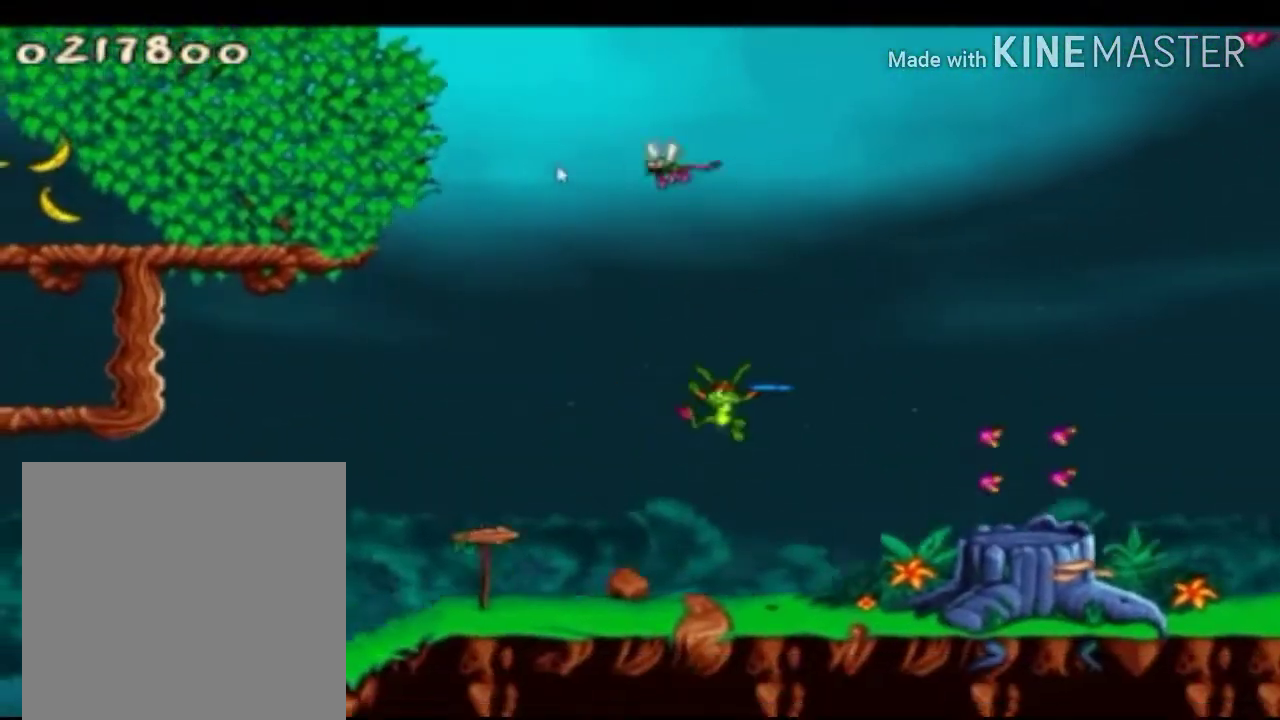
{"buttons": ["X"], "left_stick": "center", "right_stick": "center", "events": [[250, "A", "down"], [458, "A", "up"], [458, "left_stick", "center"]]}
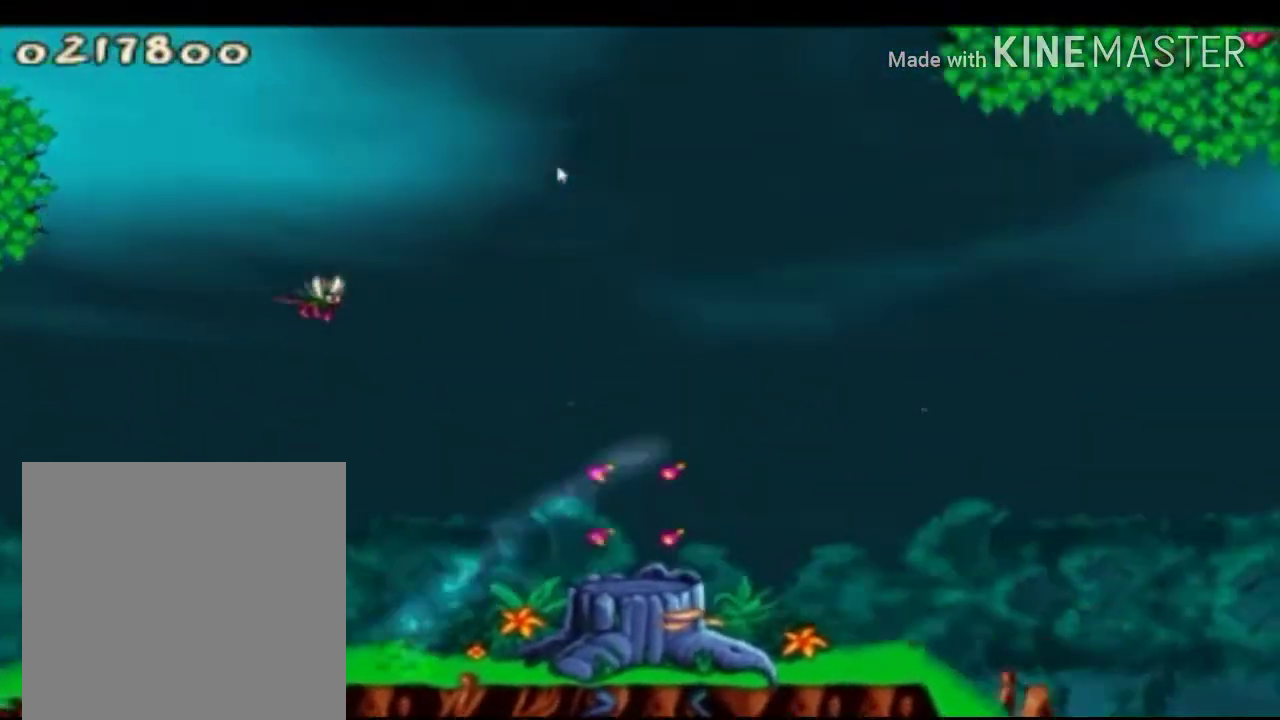
{"buttons": ["X"], "left_stick": "up-left", "right_stick": "center", "events": [[83, "left_stick", "up-left"]]}
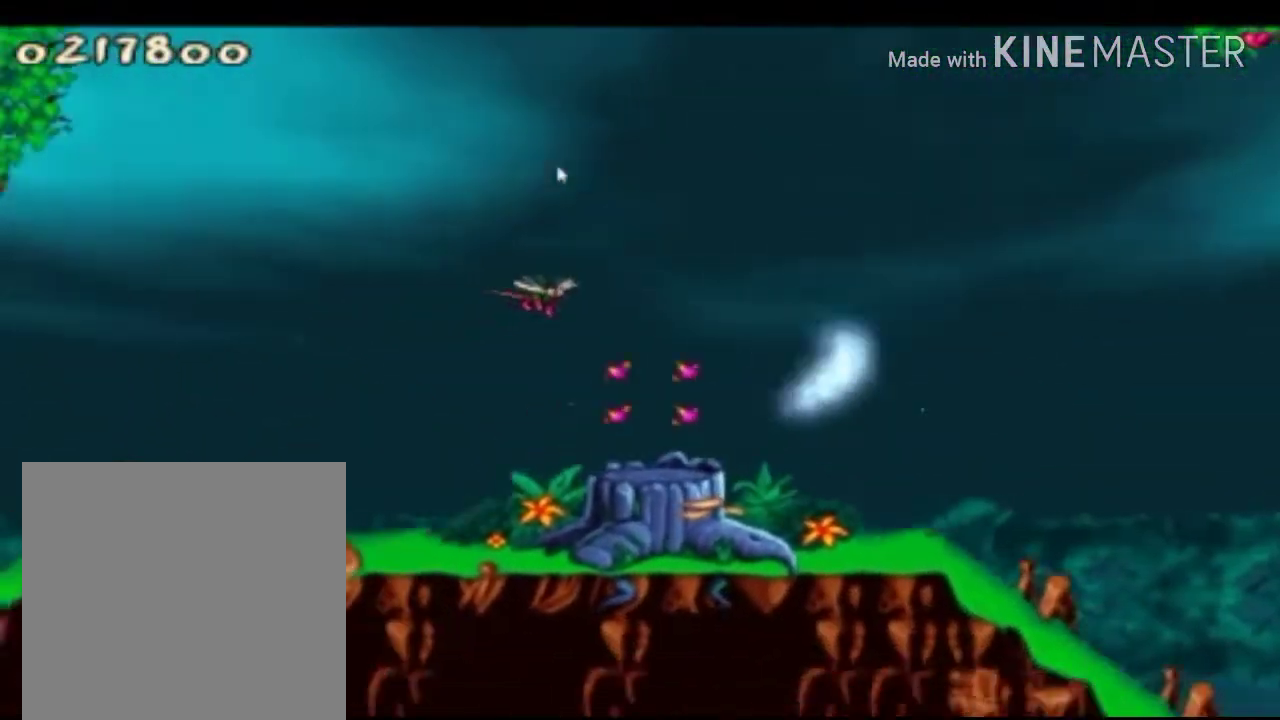
{"buttons": ["A", "X"], "left_stick": "right", "right_stick": "center", "events": [[208, "left_stick", "center"], [333, "A", "down"], [417, "left_stick", "right"]]}
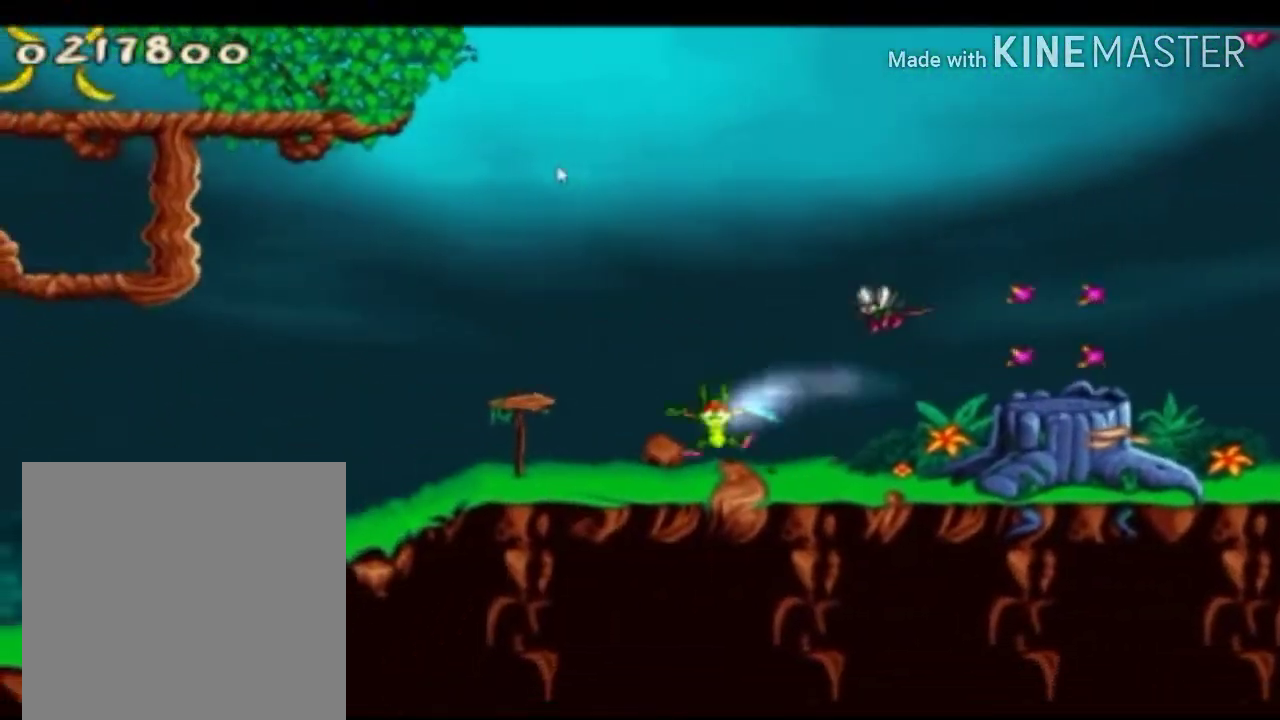
{"buttons": ["X"], "left_stick": "right", "right_stick": "center", "events": [[42, "A", "up"], [250, "A", "down"], [292, "left_stick", "center"], [458, "A", "up"], [458, "left_stick", "right"]]}
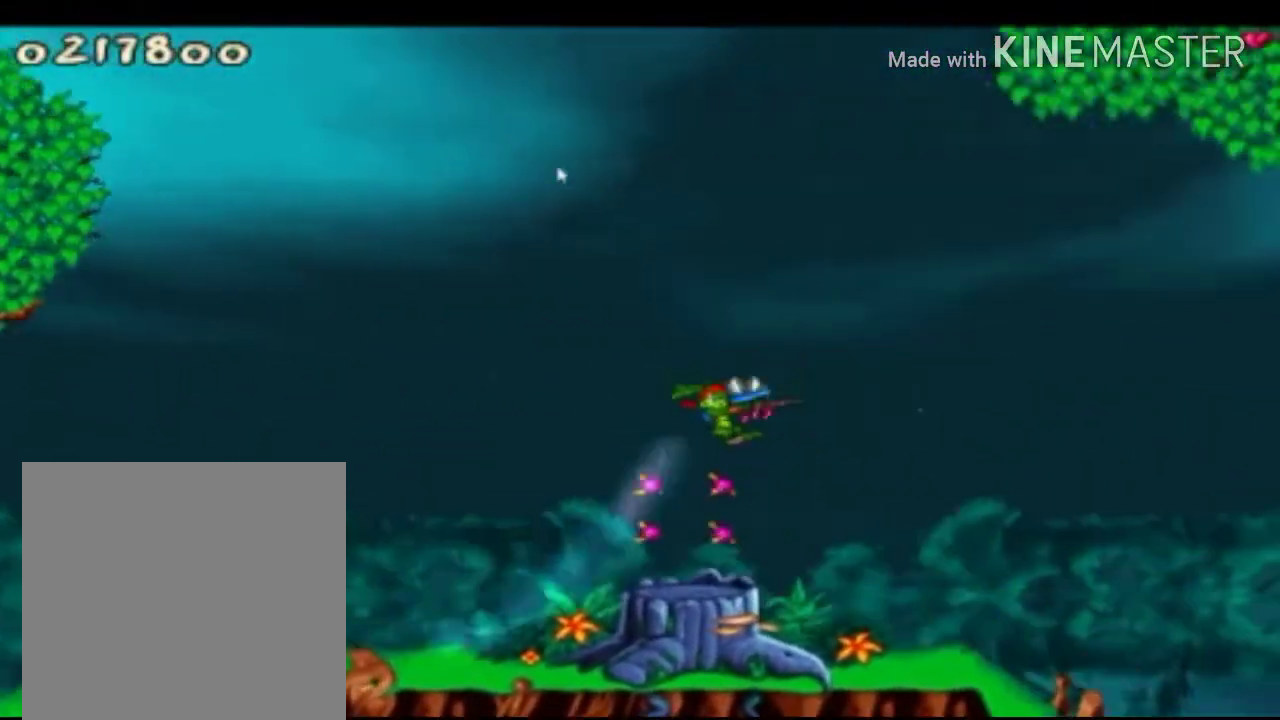
{"buttons": ["X"], "left_stick": "up-left", "right_stick": "center", "events": [[83, "R1", "down"], [125, "R1", "up"], [208, "R1", "down"], [375, "R1", "up"], [417, "left_stick", "center"], [500, "left_stick", "up-left"]]}
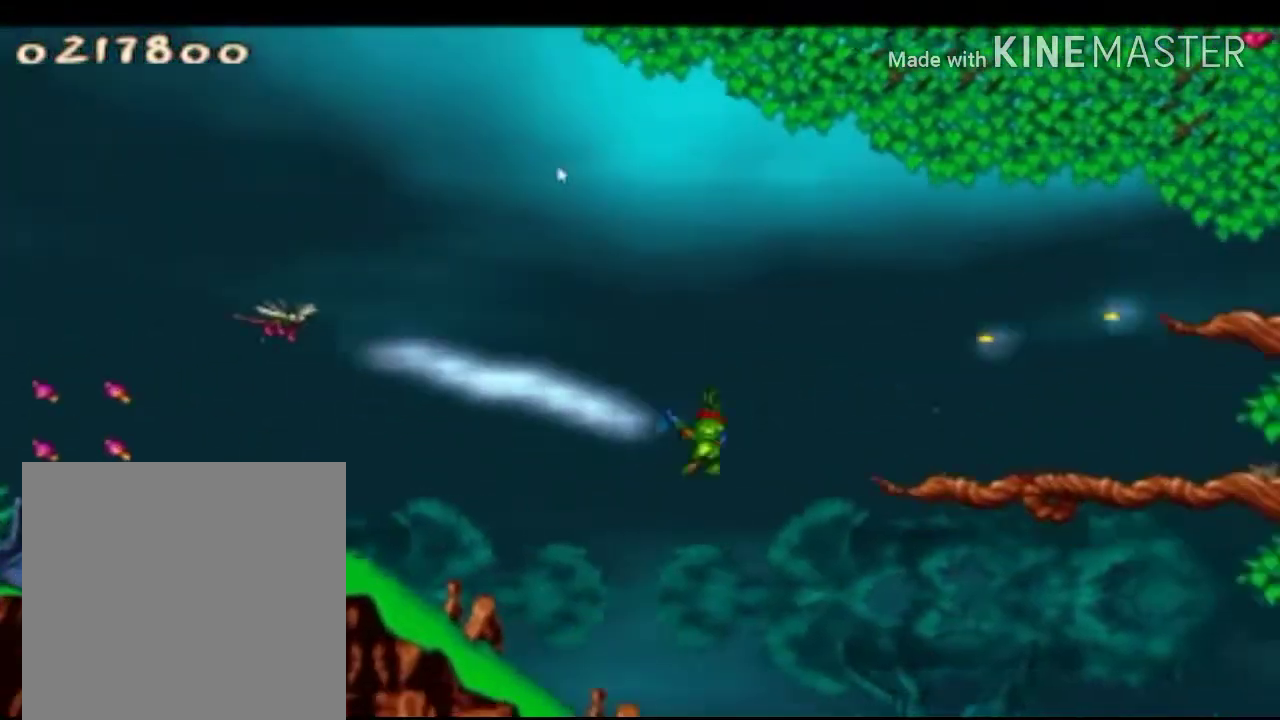
{"buttons": ["X"], "left_stick": "center", "right_stick": "center", "events": [[125, "A", "down"], [292, "A", "up"], [500, "left_stick", "center"]]}
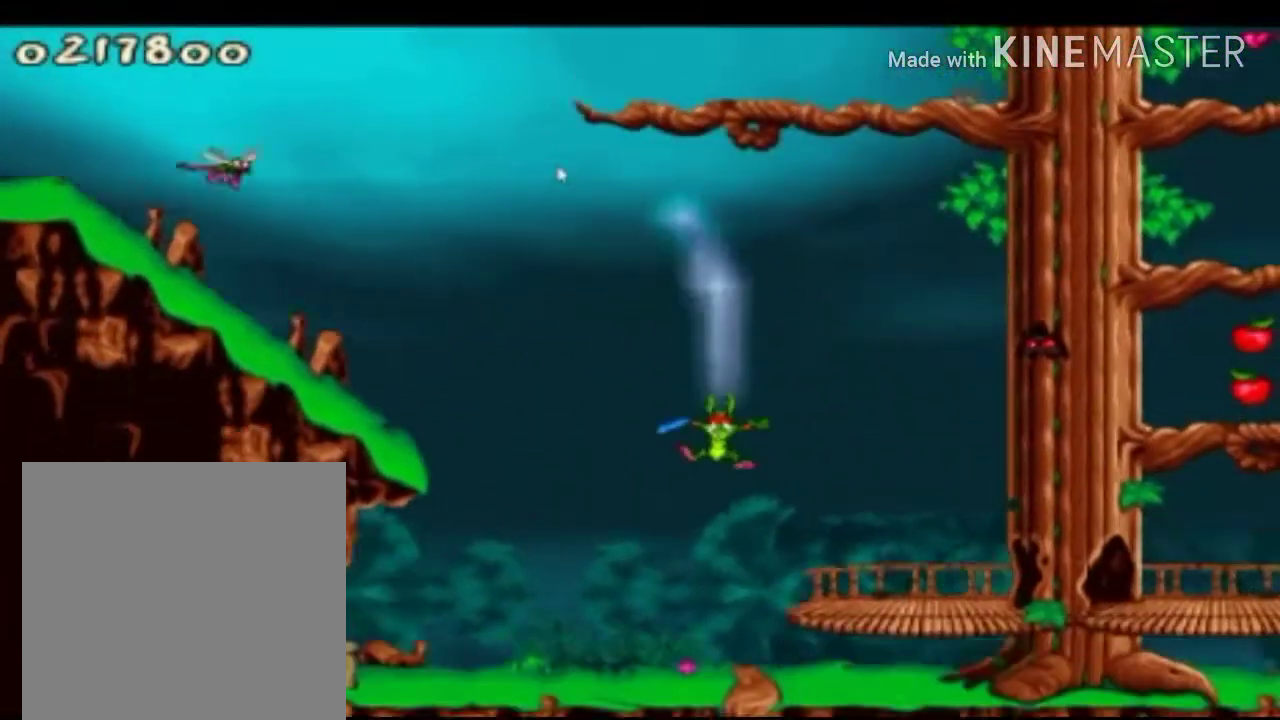
{"buttons": ["X"], "left_stick": "center", "right_stick": "center", "events": []}
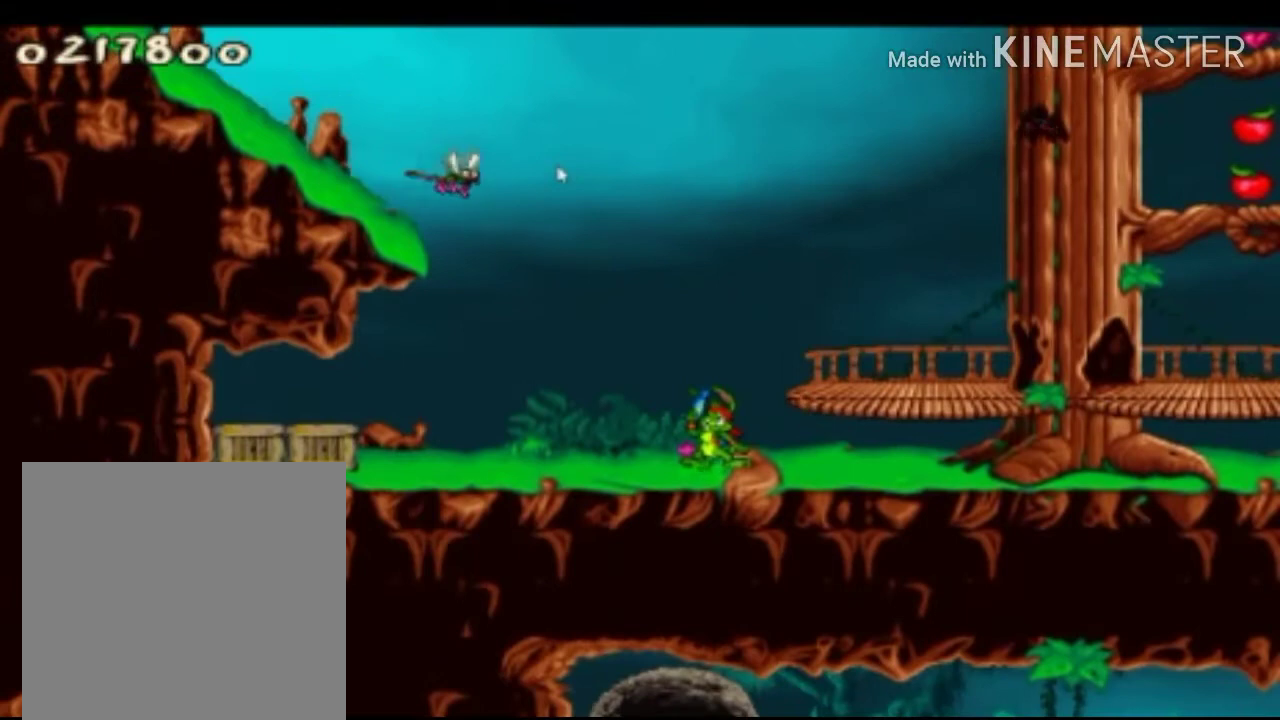
{"buttons": ["X", "R1"], "left_stick": "center", "right_stick": "center", "events": [[458, "R1", "down"]]}
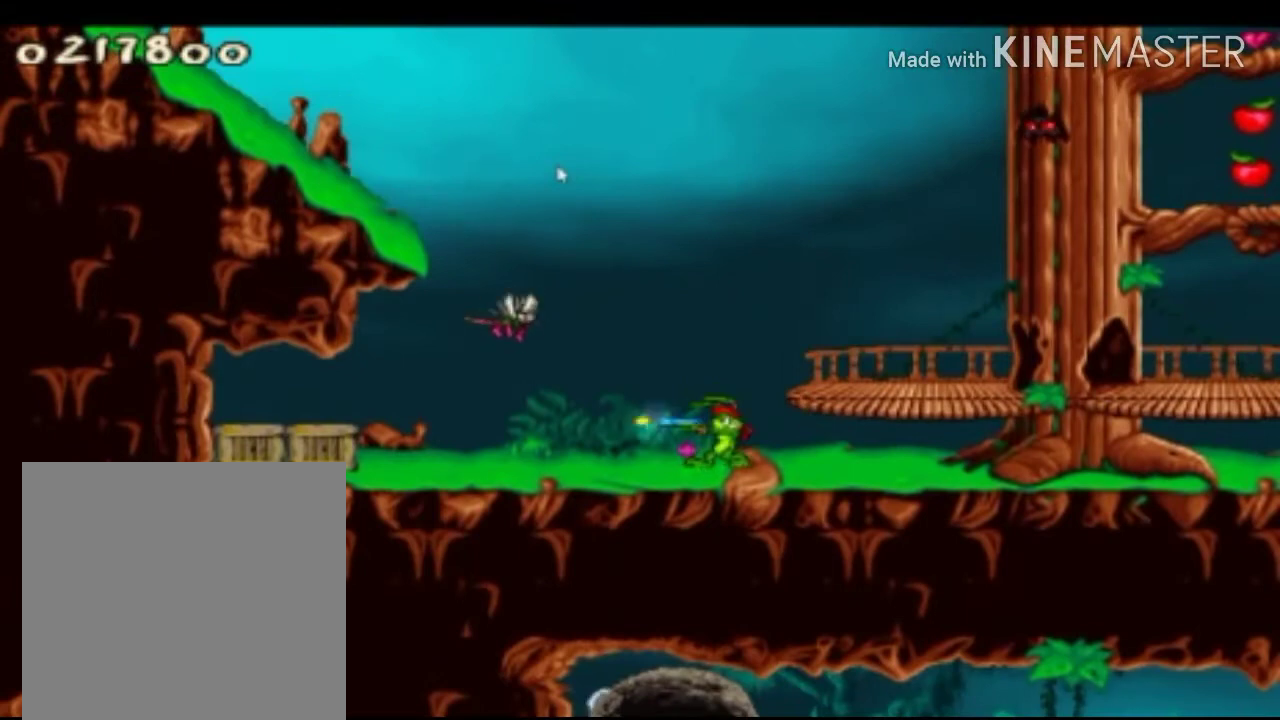
{"buttons": ["X", "R1"], "left_stick": "center", "right_stick": "center", "events": [[83, "R1", "up"], [250, "A", "down"], [417, "A", "up"], [458, "R1", "down"]]}
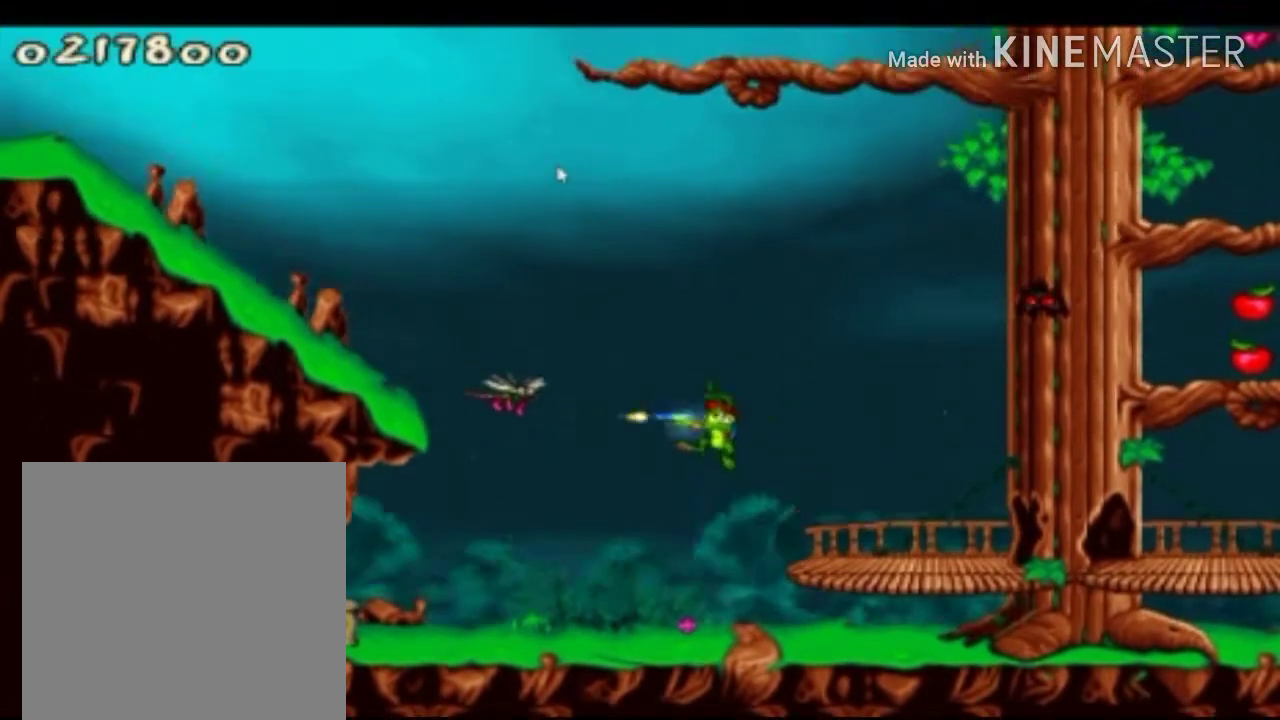
{"buttons": ["X"], "left_stick": "center", "right_stick": "center", "events": [[42, "R1", "up"], [292, "R1", "down"], [417, "R1", "up"]]}
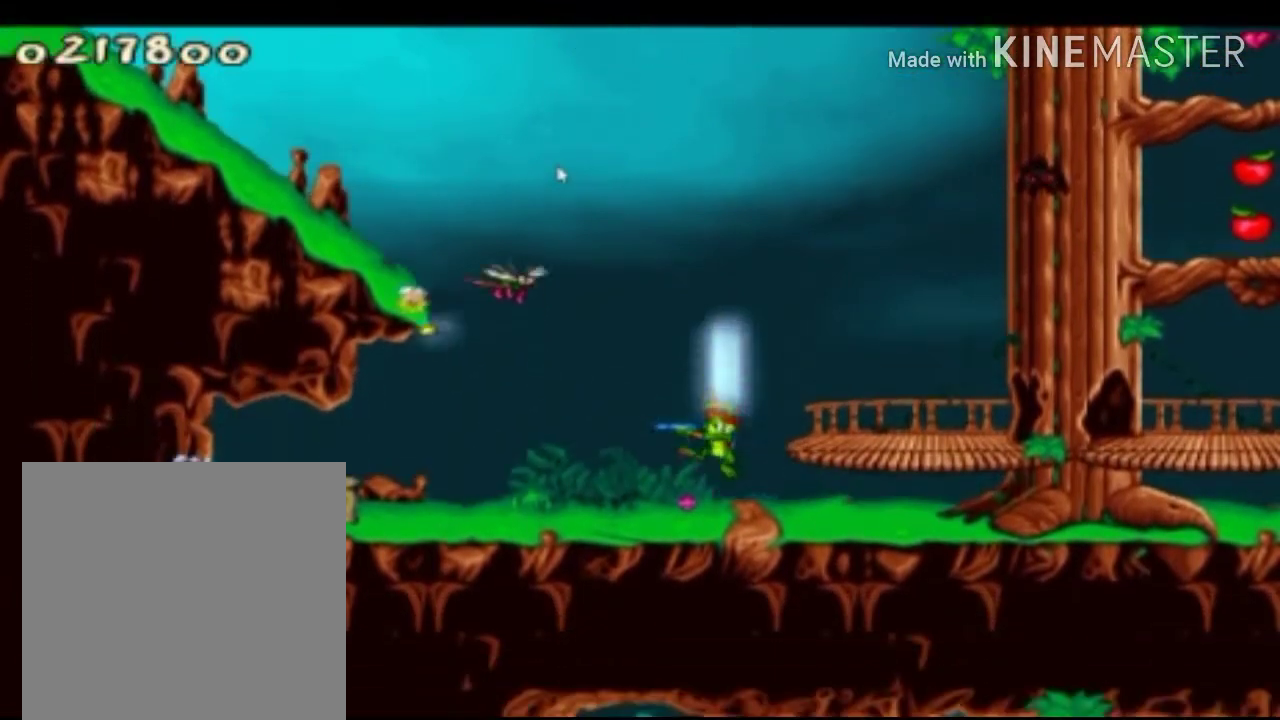
{"buttons": ["X", "R1"], "left_stick": "center", "right_stick": "center", "events": [[250, "A", "down"], [458, "R1", "down"], [500, "A", "up"]]}
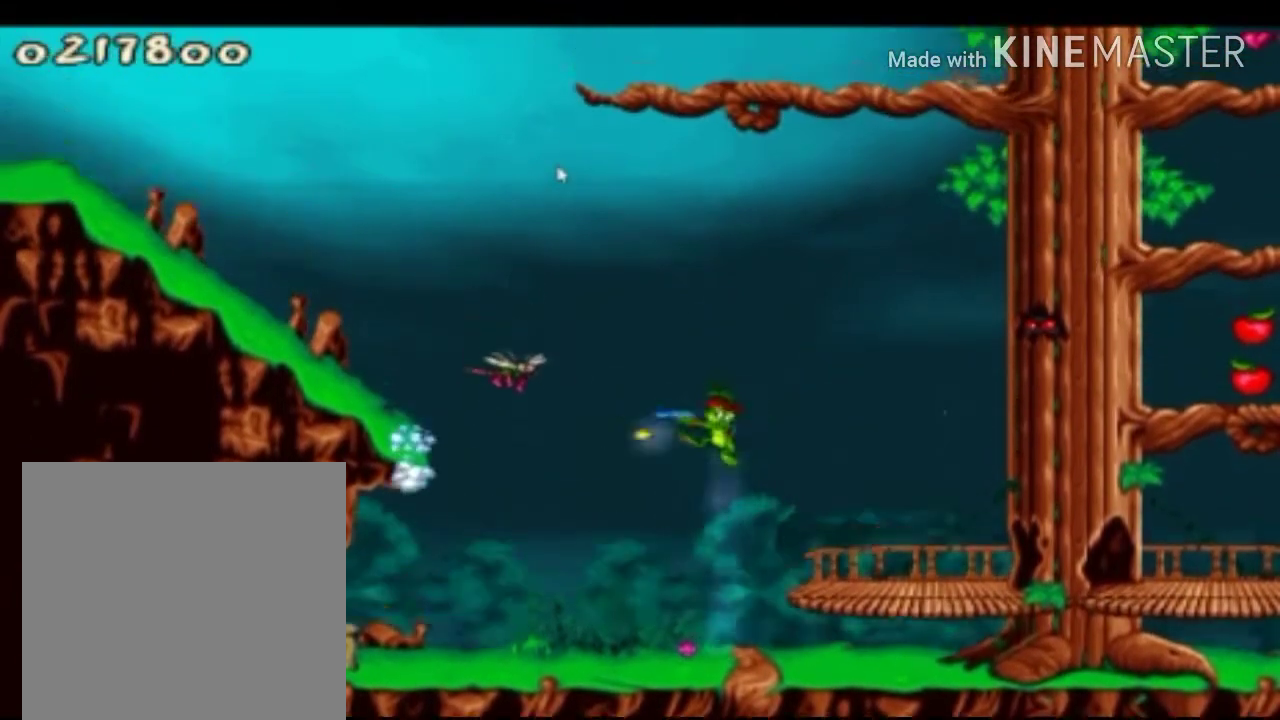
{"buttons": ["X"], "left_stick": "center", "right_stick": "center", "events": [[83, "R1", "up"], [167, "R1", "down"], [375, "R1", "up"]]}
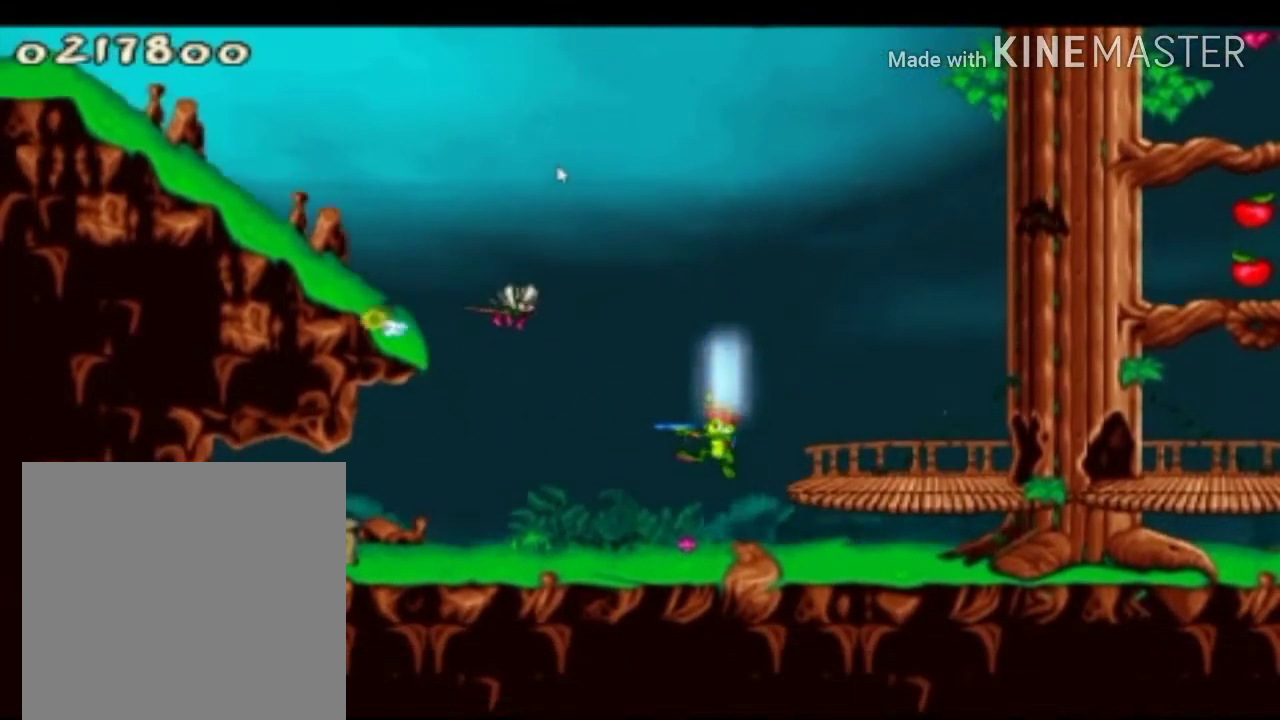
{"buttons": ["A", "X"], "left_stick": "up", "right_stick": "center", "events": [[250, "left_stick", "right"], [292, "A", "down"], [500, "left_stick", "up"]]}
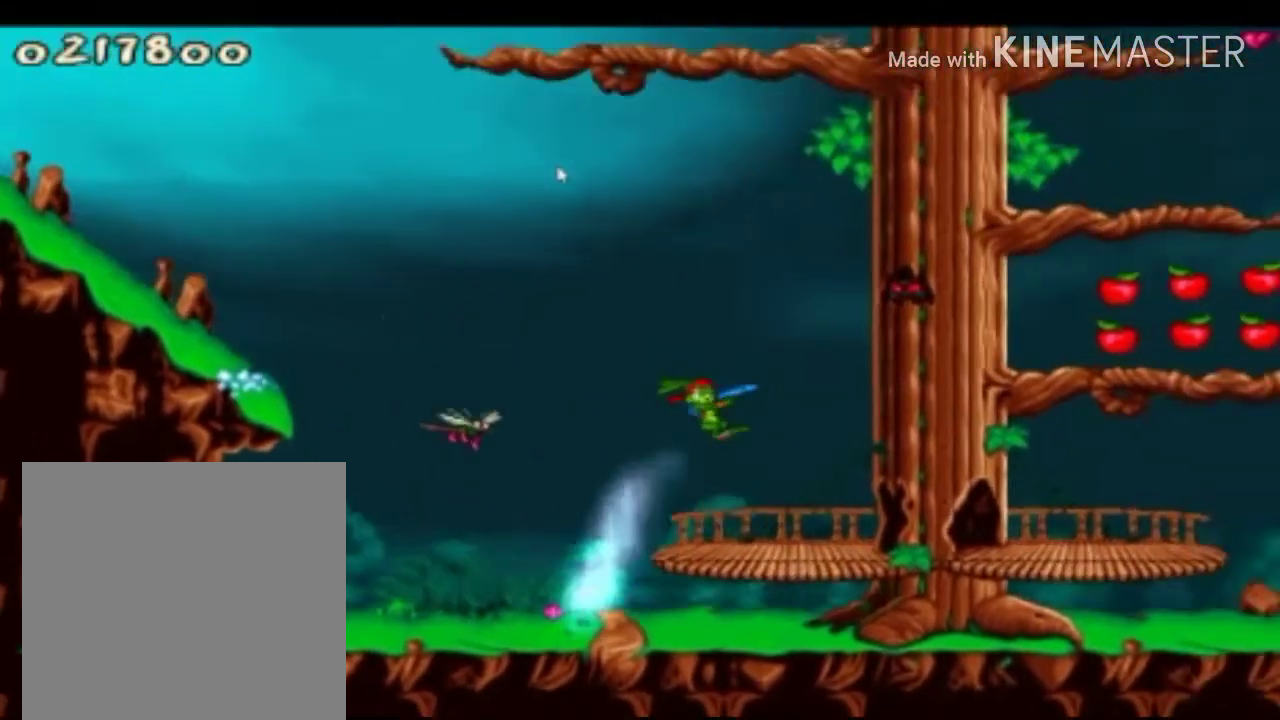
{"buttons": ["X", "R1"], "left_stick": "center", "right_stick": "center", "events": [[42, "A", "up"], [42, "R1", "down"], [42, "left_stick", "up-left"], [167, "R1", "up"], [250, "R1", "down"], [333, "R1", "up"], [375, "left_stick", "center"], [417, "R1", "down"]]}
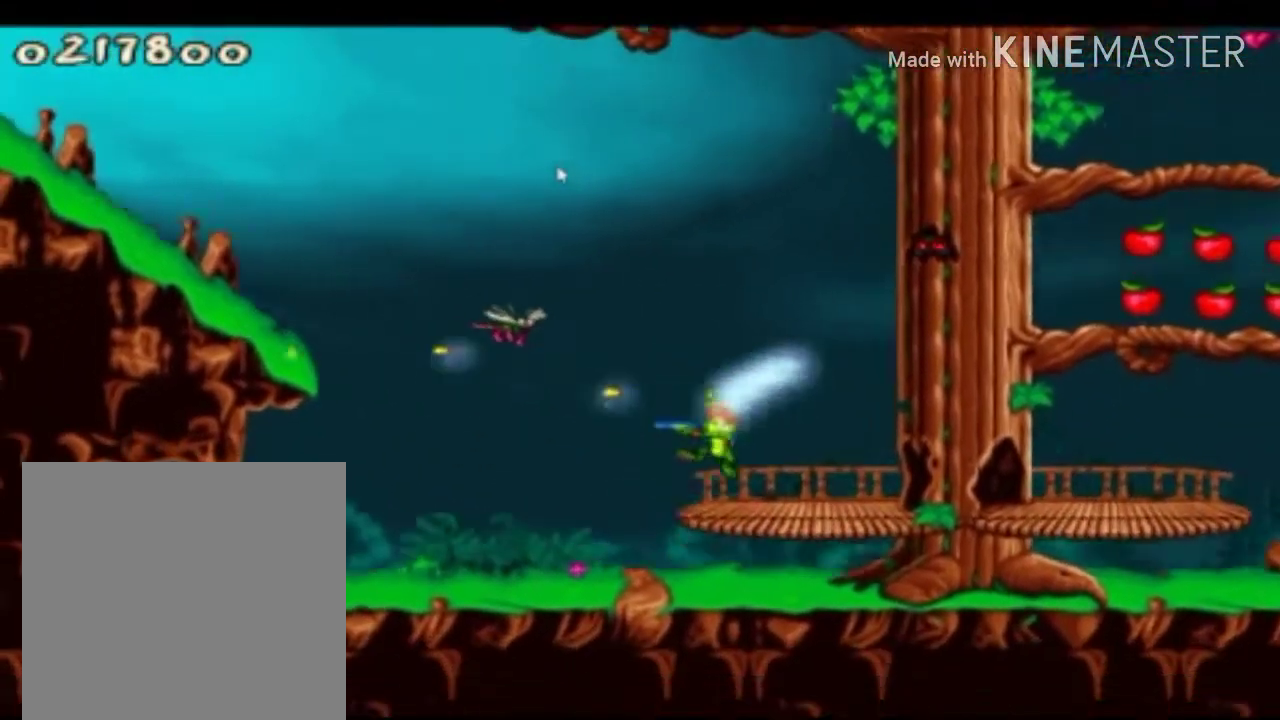
{"buttons": ["X"], "left_stick": "right", "right_stick": "center", "events": [[83, "R1", "up"], [167, "left_stick", "up-left"], [292, "left_stick", "center"], [458, "left_stick", "right"]]}
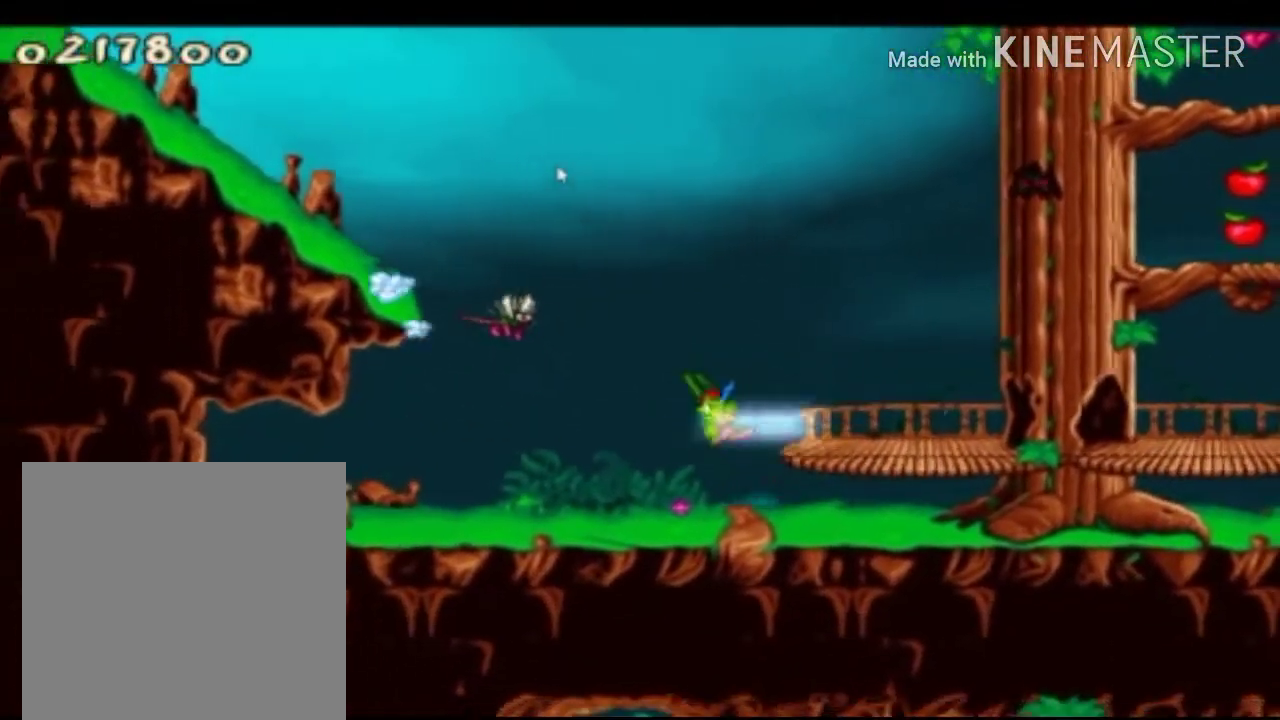
{"buttons": ["X"], "left_stick": "up-left", "right_stick": "center", "events": [[167, "left_stick", "center"], [333, "left_stick", "up-left"]]}
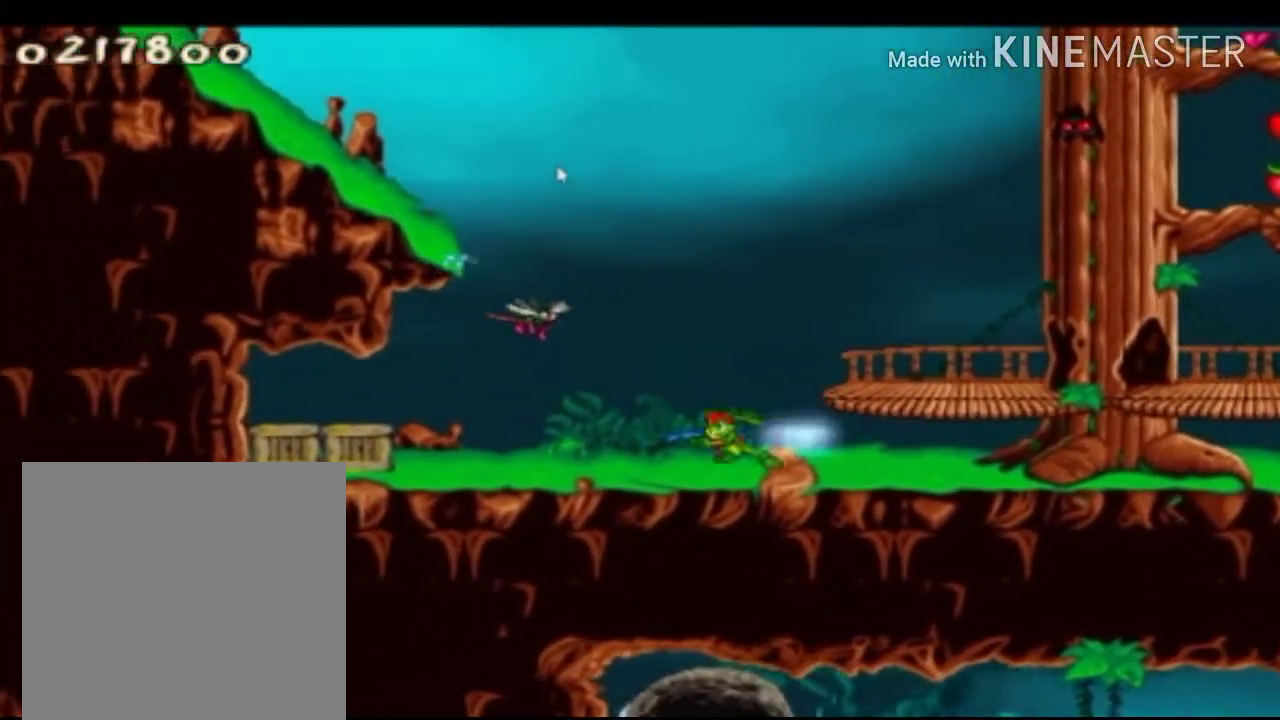
{"buttons": ["X", "R1"], "left_stick": "up-left", "right_stick": "center", "events": [[42, "left_stick", "right"], [250, "A", "down"], [458, "A", "up"], [458, "left_stick", "up-left"], [500, "R1", "down"]]}
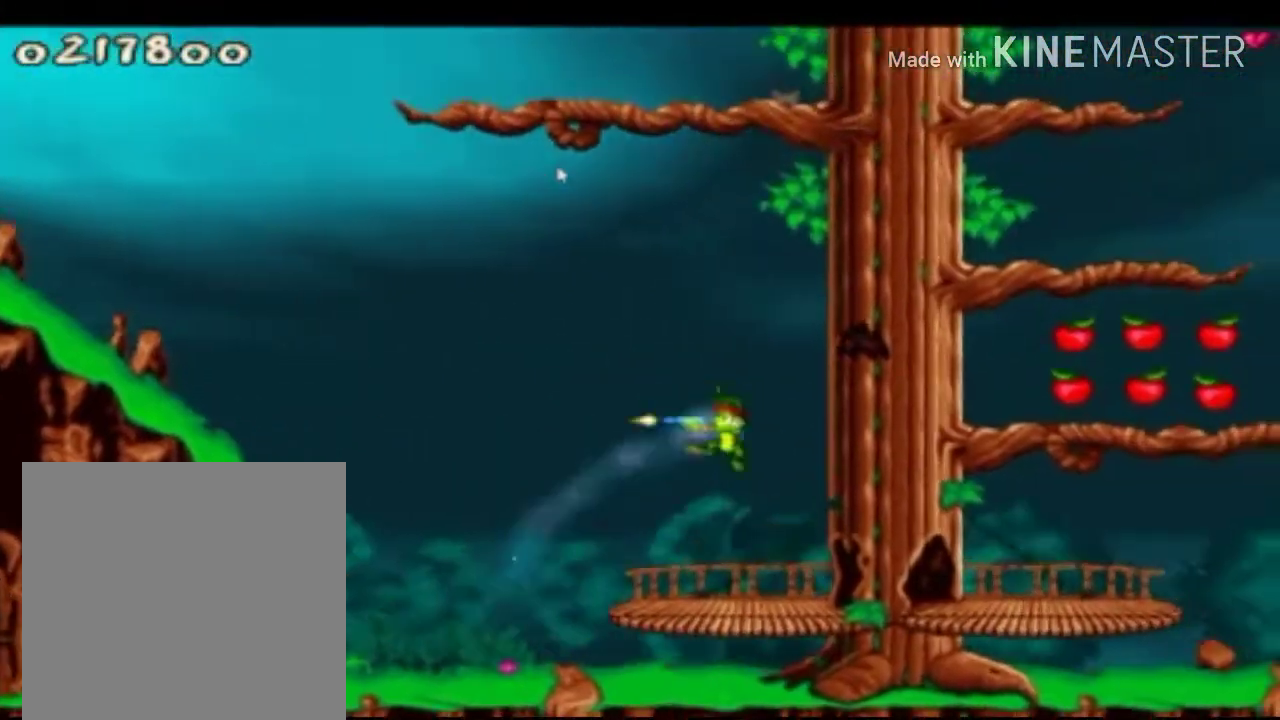
{"buttons": ["X", "R1"], "left_stick": "center", "right_stick": "center", "events": [[125, "R1", "up"], [208, "R1", "down"], [333, "R1", "up"], [417, "R1", "down"], [417, "left_stick", "center"]]}
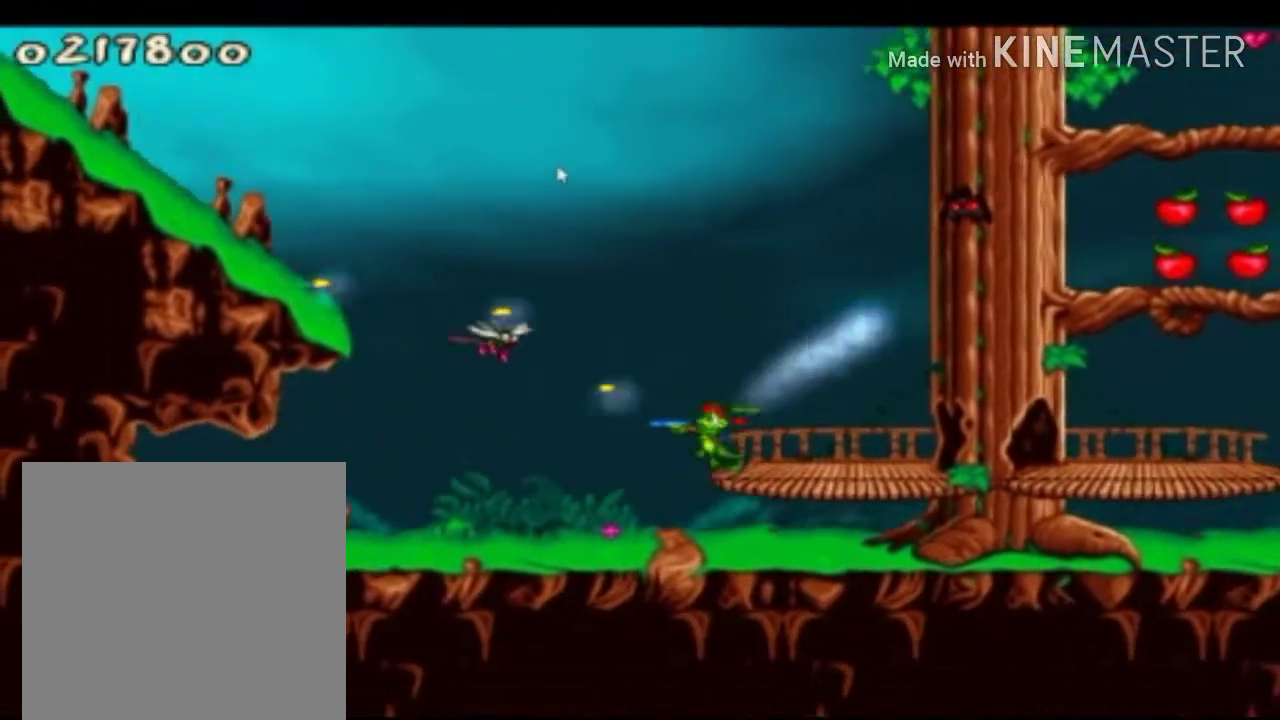
{"buttons": ["X"], "left_stick": "right", "right_stick": "center", "events": [[42, "R1", "up"], [125, "R1", "down"], [292, "R1", "up"], [500, "left_stick", "right"]]}
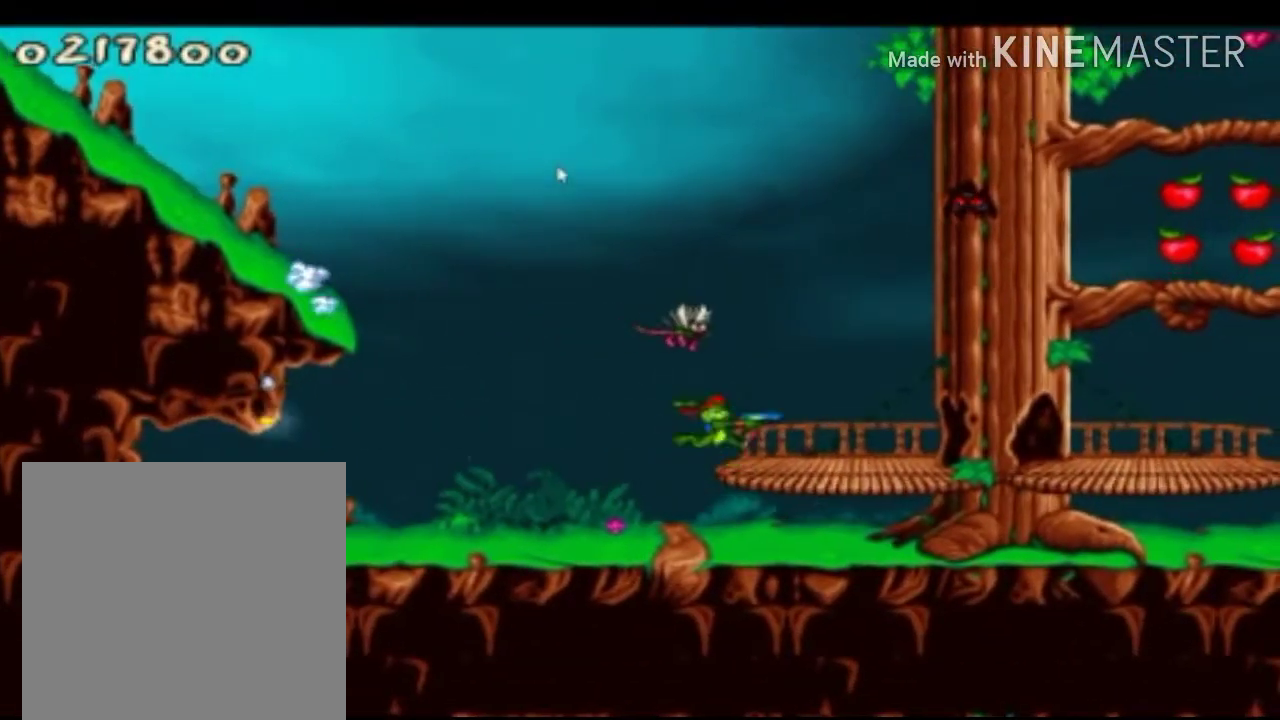
{"buttons": ["X"], "left_stick": "up-left", "right_stick": "center", "events": [[333, "left_stick", "up-left"]]}